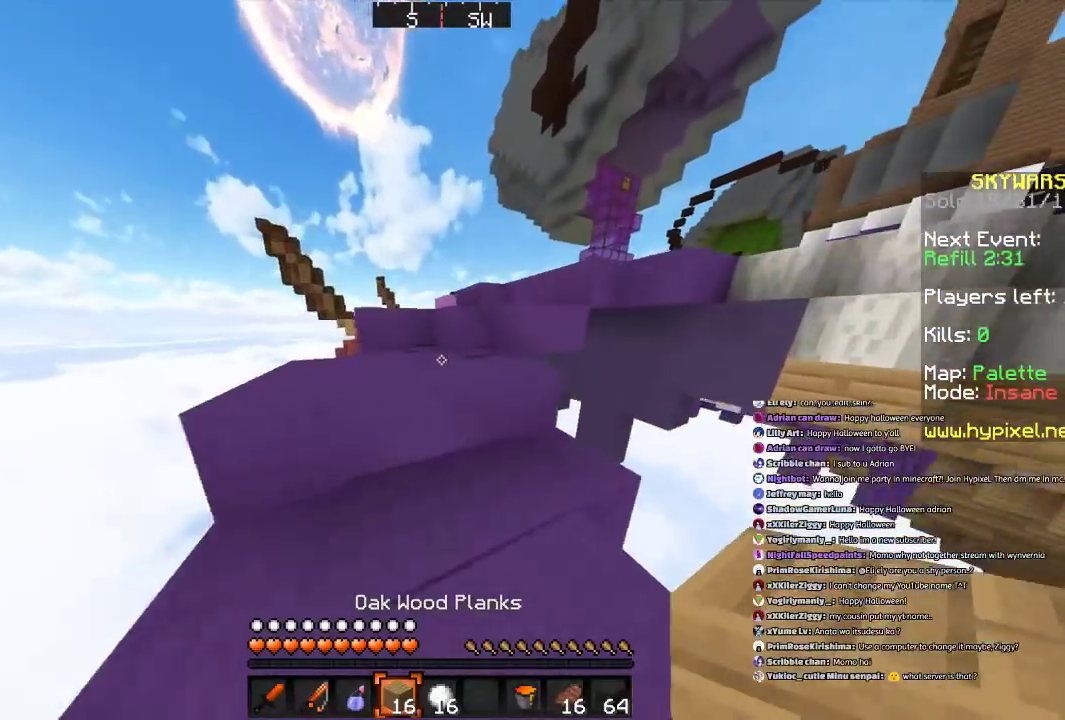
Gameplay with keyboard and mouse; each line is a JSON object with the keys and mouse buttons held at the frame after it. "events" lists presses ("down") and releases ("up") of "a", "d", "s", "space", "w", "mouse_left" and "mouse_right" between this image and that frame as [ms after this image, input, new state], when the widget could be followed in between. "mouse_left", "mouse_right" = the "left", "right" buttons of the "mouse" list. No other keys are recorded. Fast repeated clicks can show as one long hold. Mouse movement is not recorded.
{"keys": ["w"], "mouse": [], "events": [[34, "a", "down"], [101, "a", "up"]]}
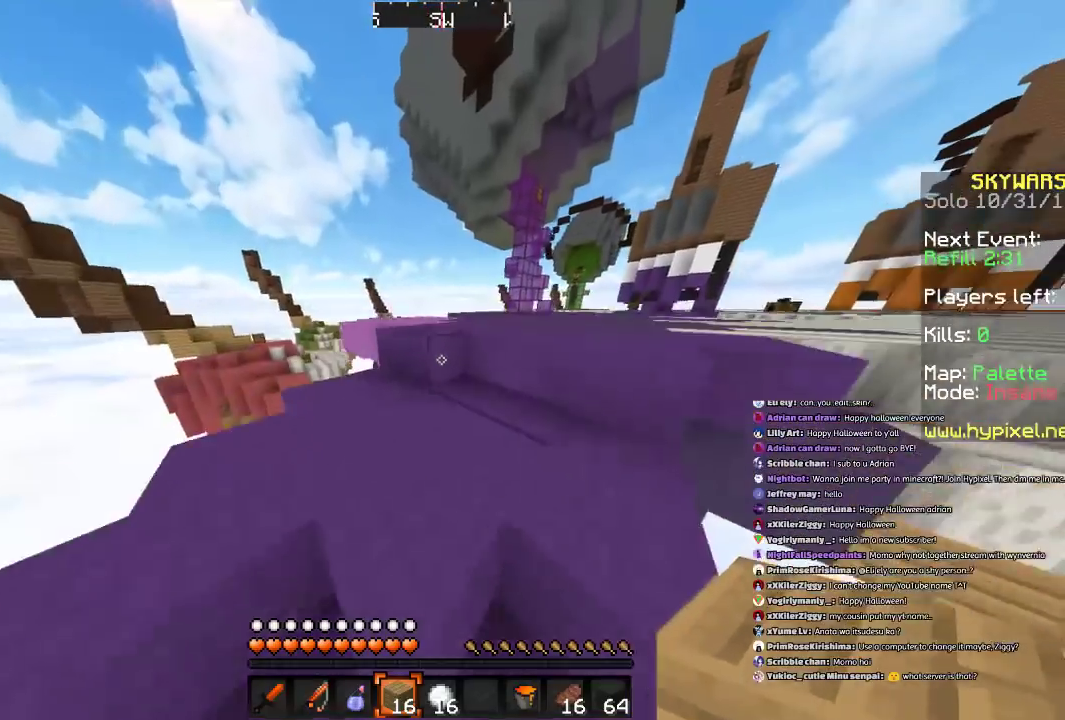
{"keys": ["d", "space", "w"], "mouse": [], "events": [[400, "d", "down"], [400, "space", "down"]]}
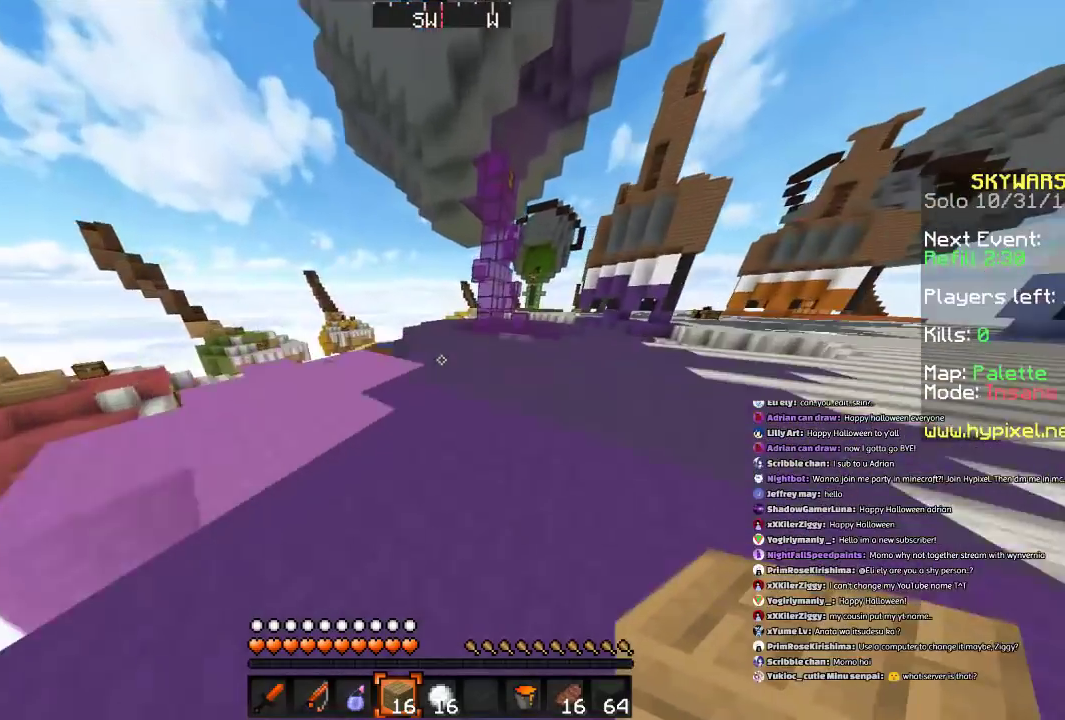
{"keys": ["d", "space", "w"], "mouse": [], "events": [[34, "d", "up"], [100, "space", "up"], [234, "d", "down"], [401, "space", "down"]]}
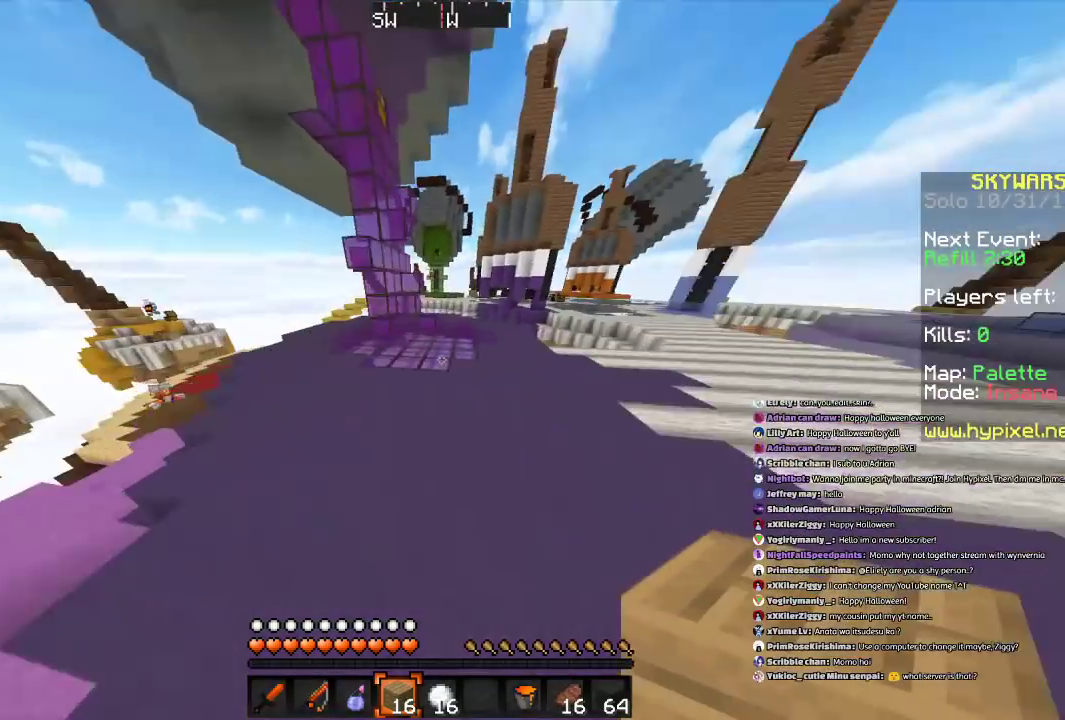
{"keys": ["d", "w"], "mouse": [], "events": [[33, "space", "up"]]}
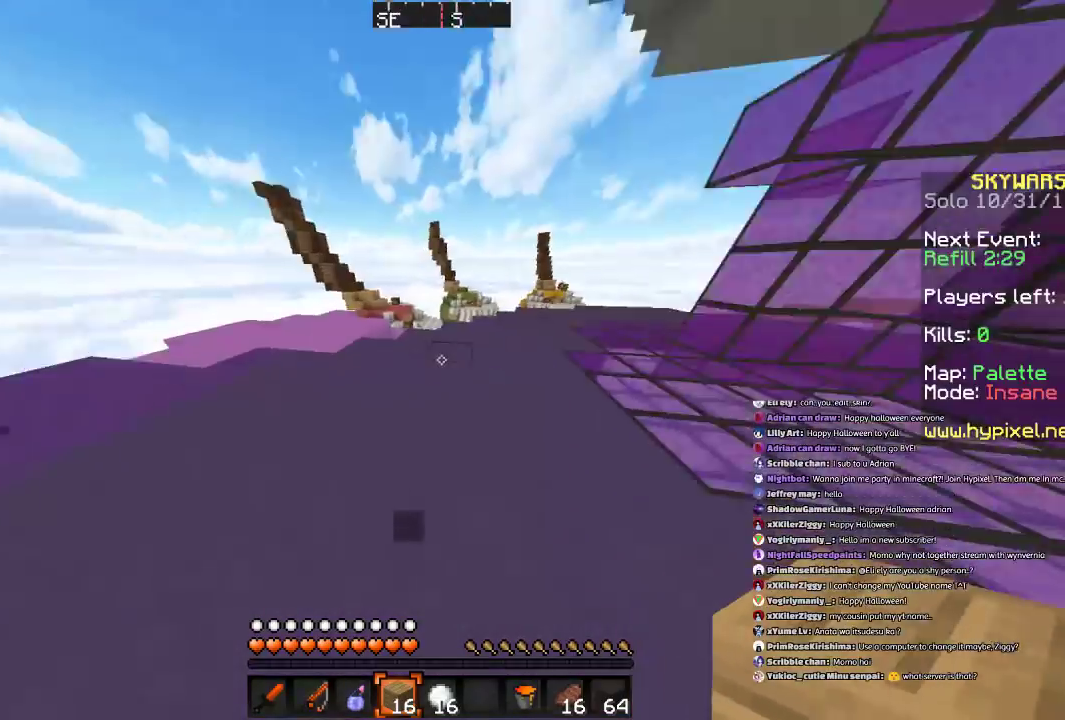
{"keys": ["s"], "mouse": [], "events": [[33, "d", "up"], [67, "a", "down"], [434, "w", "up"], [467, "a", "up"], [501, "s", "down"]]}
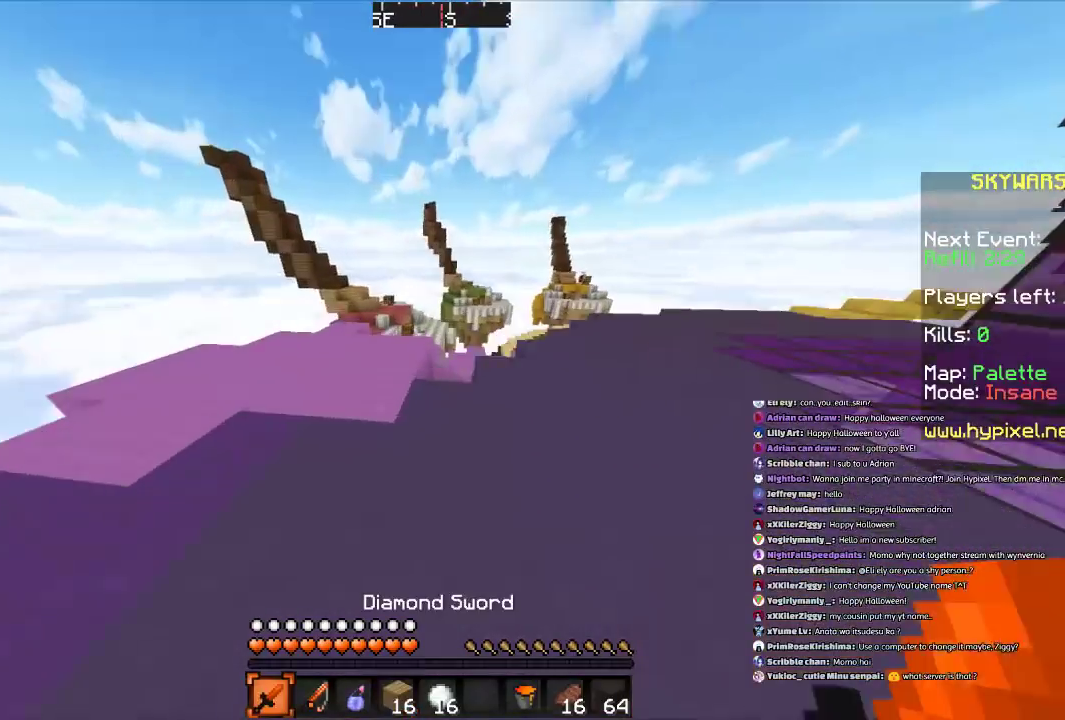
{"keys": ["a", "d", "s"], "mouse": [], "events": [[33, "d", "down"], [433, "a", "down"]]}
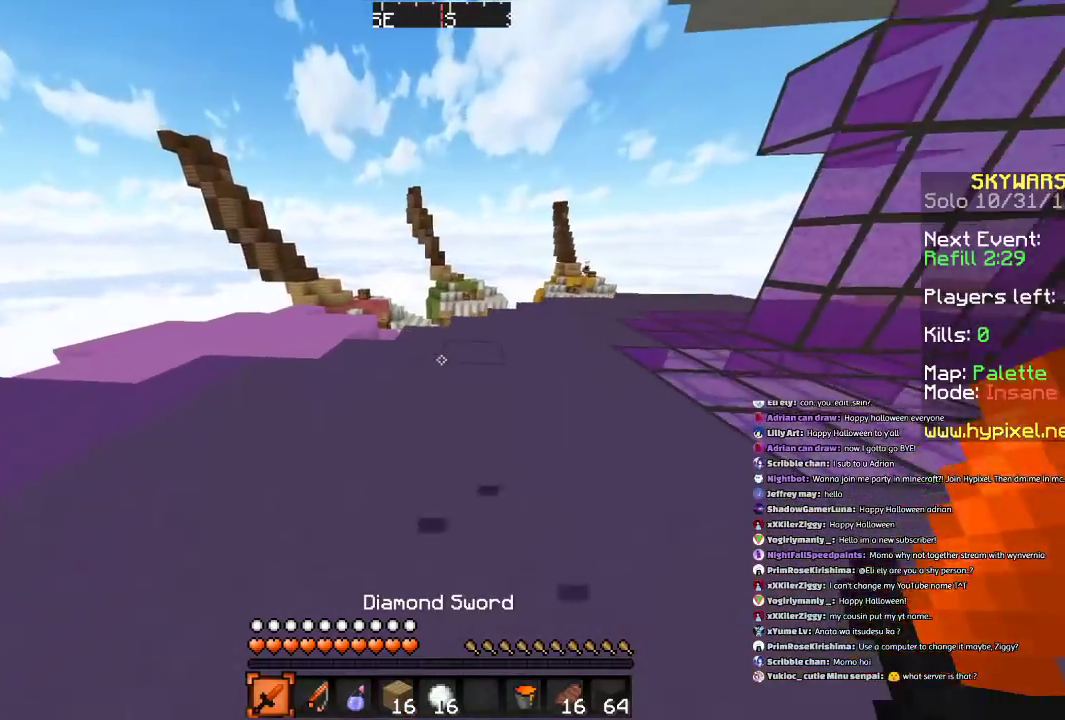
{"keys": ["d"], "mouse": [], "events": [[367, "a", "up"], [467, "s", "up"]]}
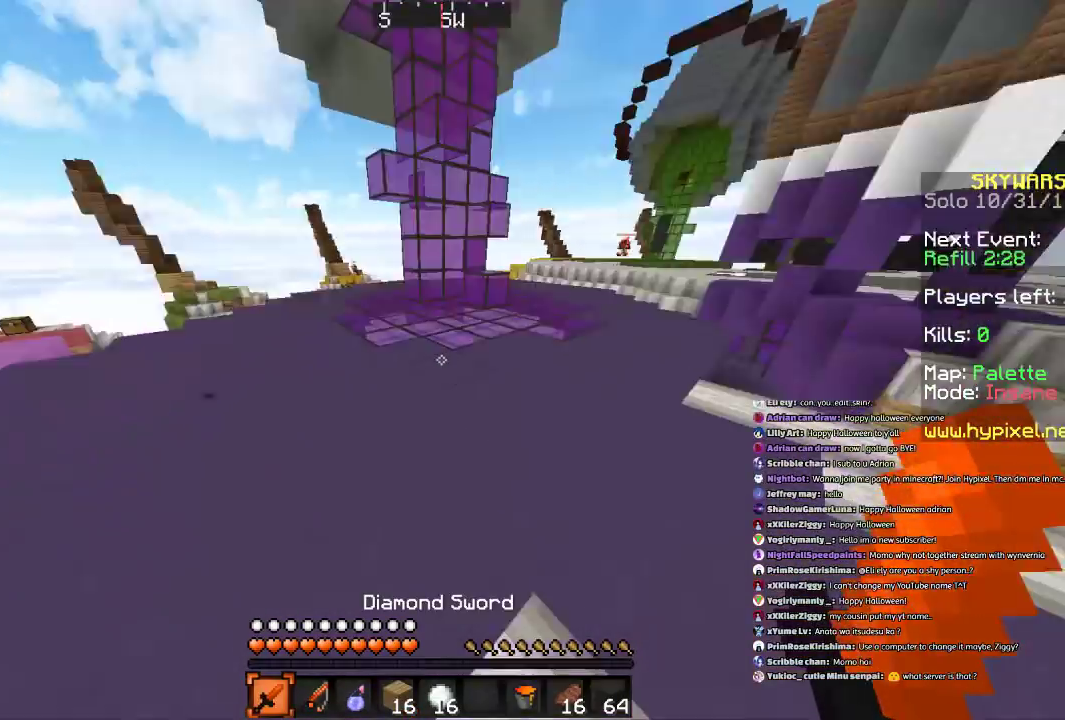
{"keys": ["w"], "mouse": [], "events": [[133, "w", "down"], [433, "d", "up"]]}
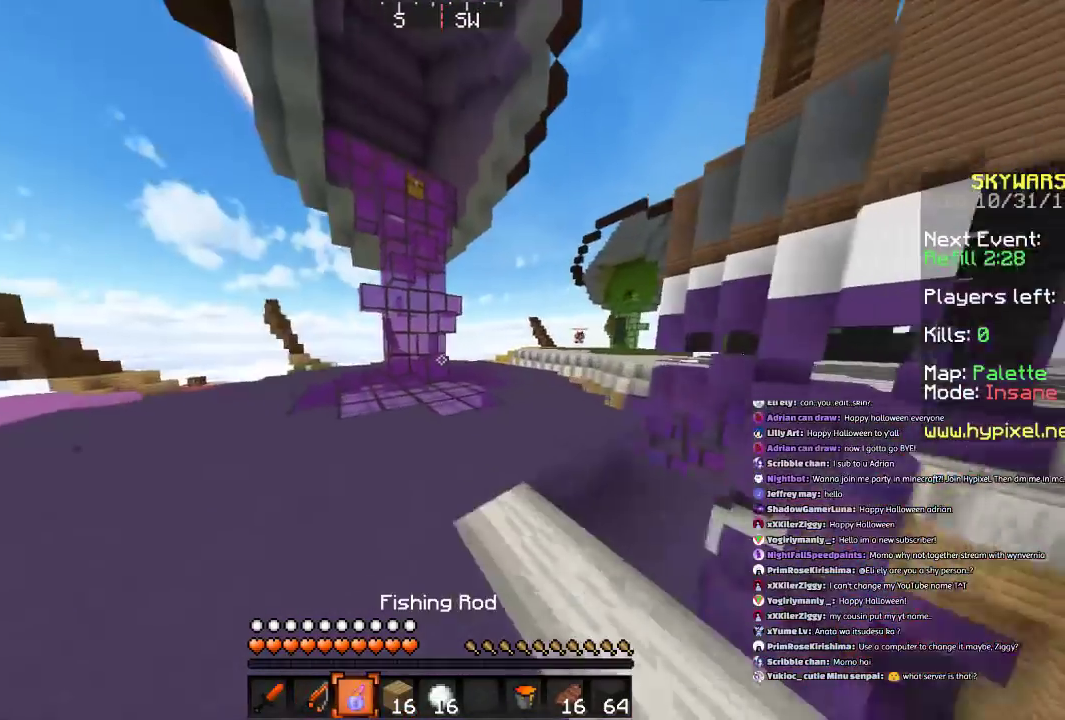
{"keys": ["w"], "mouse": [], "events": [[33, "a", "down"], [267, "a", "up"], [334, "d", "down"], [467, "d", "up"]]}
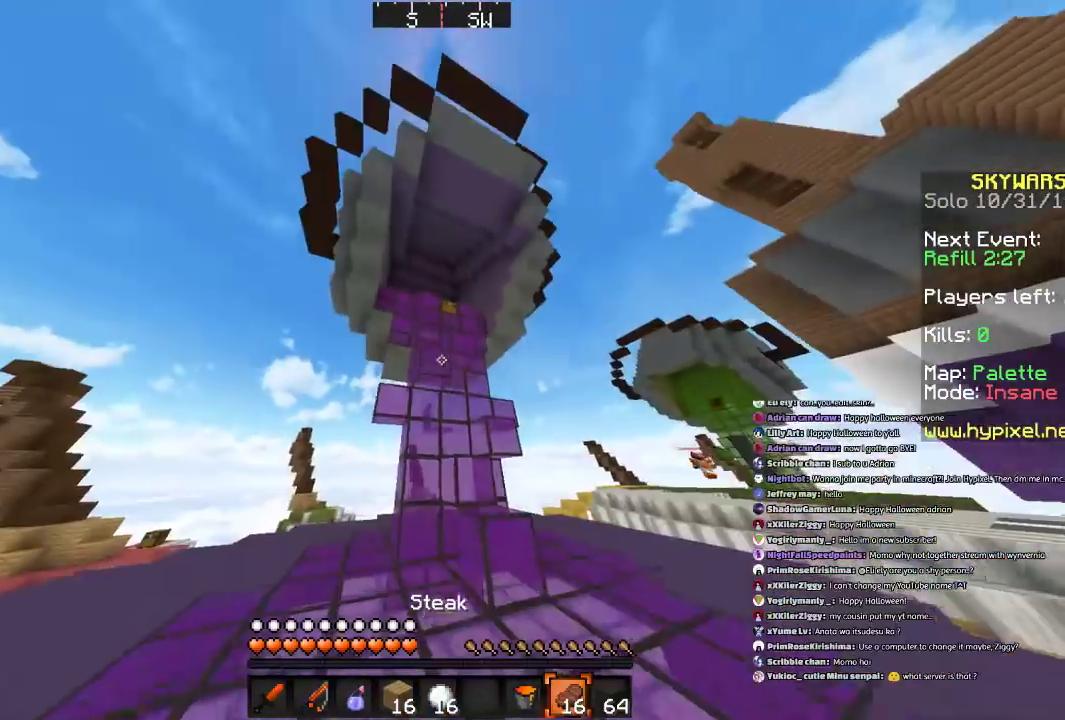
{"keys": ["space"], "mouse": [], "events": [[66, "d", "down"], [133, "d", "up"], [433, "space", "down"], [433, "w", "up"]]}
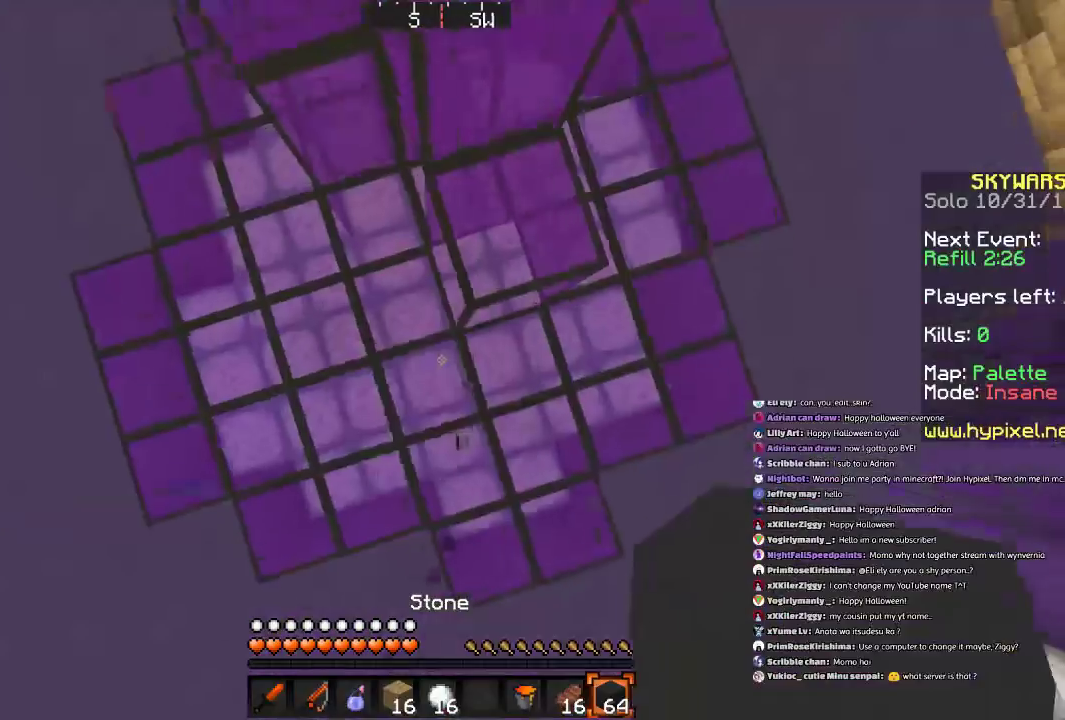
{"keys": ["space"], "mouse": ["right"], "events": [[67, "d", "down"], [67, "mouse_right", "down"], [167, "mouse_right", "up"], [167, "s", "down"], [267, "mouse_right", "down"], [334, "d", "up"], [367, "mouse_right", "up"], [434, "mouse_right", "down"], [434, "s", "up"]]}
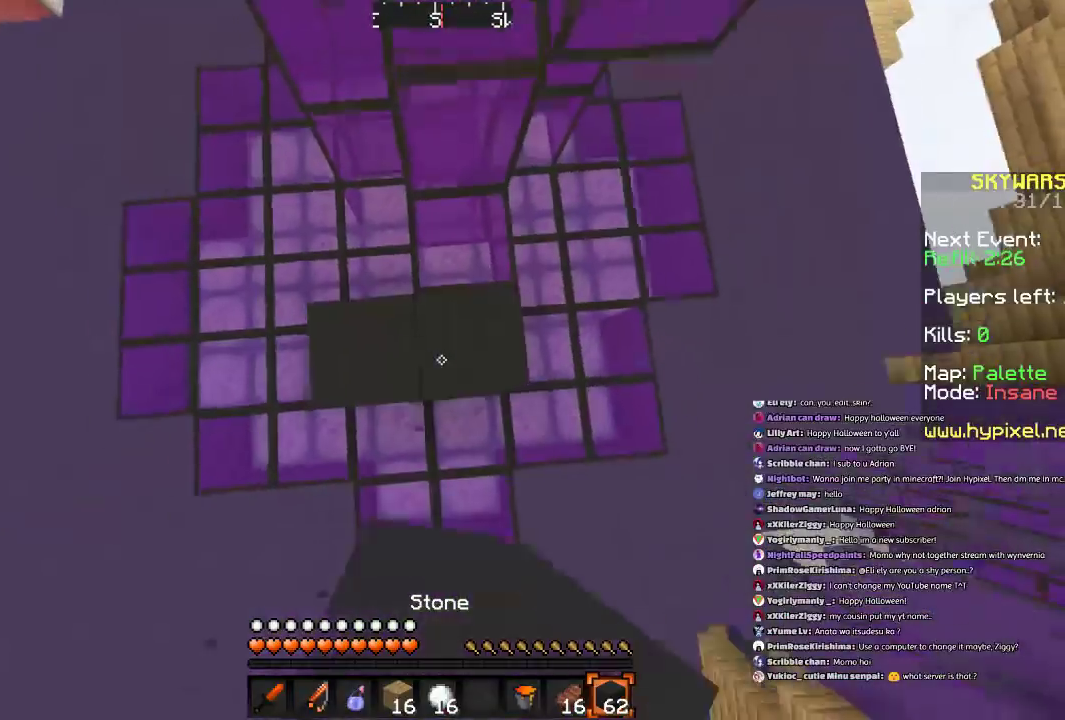
{"keys": ["space", "w"], "mouse": ["right"], "events": [[33, "mouse_right", "up"], [133, "d", "down"], [133, "mouse_right", "down"], [233, "d", "up"], [233, "mouse_right", "up"], [333, "mouse_right", "down"], [433, "mouse_right", "up"], [467, "mouse_right", "down"], [467, "w", "down"]]}
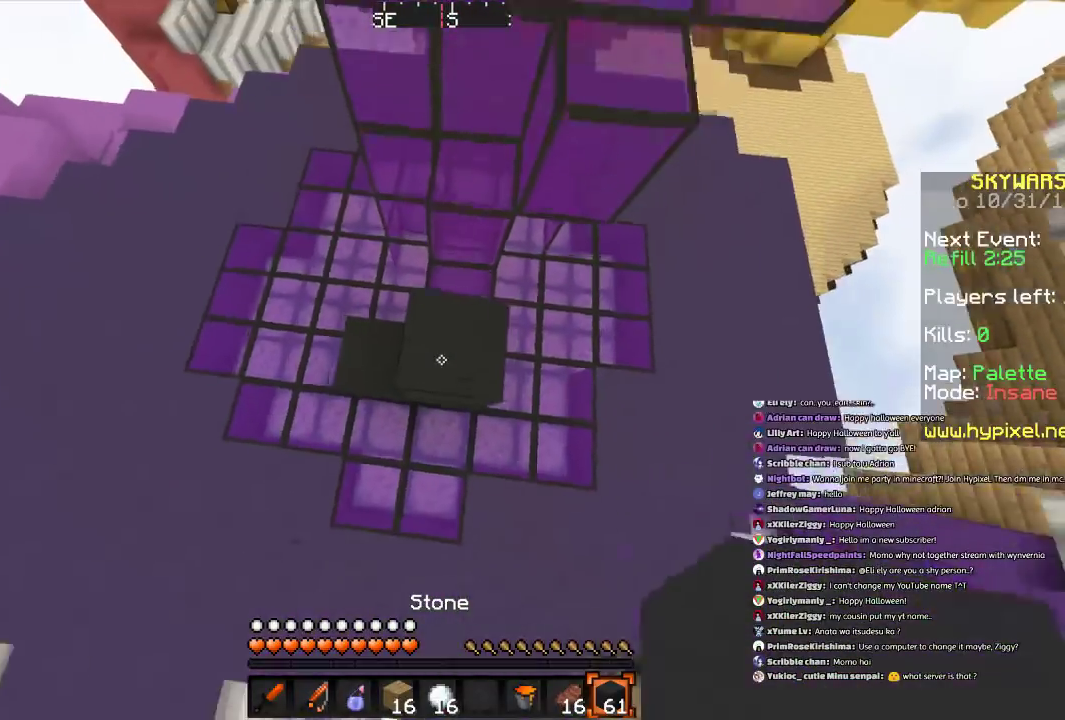
{"keys": ["space"], "mouse": [], "events": [[33, "w", "up"], [134, "mouse_right", "up"], [167, "mouse_right", "down"], [334, "mouse_right", "up"], [367, "mouse_right", "down"], [467, "mouse_right", "up"]]}
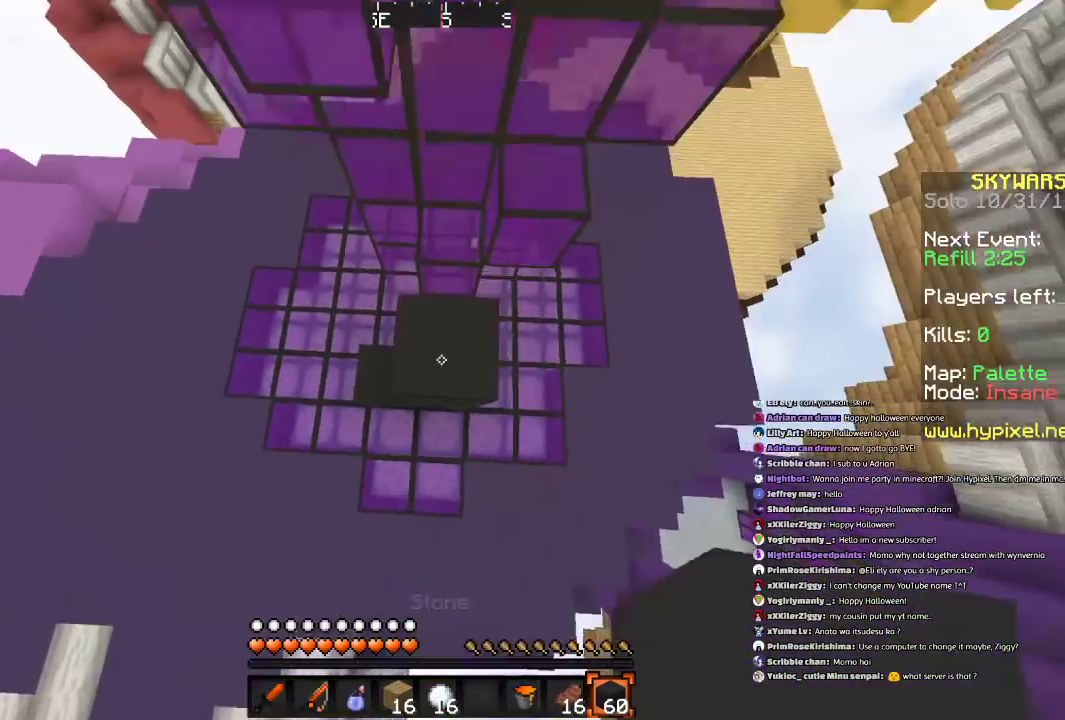
{"keys": ["space"], "mouse": [], "events": [[33, "mouse_right", "down"], [166, "mouse_right", "up"], [233, "mouse_right", "down"], [300, "mouse_right", "up"], [400, "mouse_right", "down"], [500, "mouse_right", "up"]]}
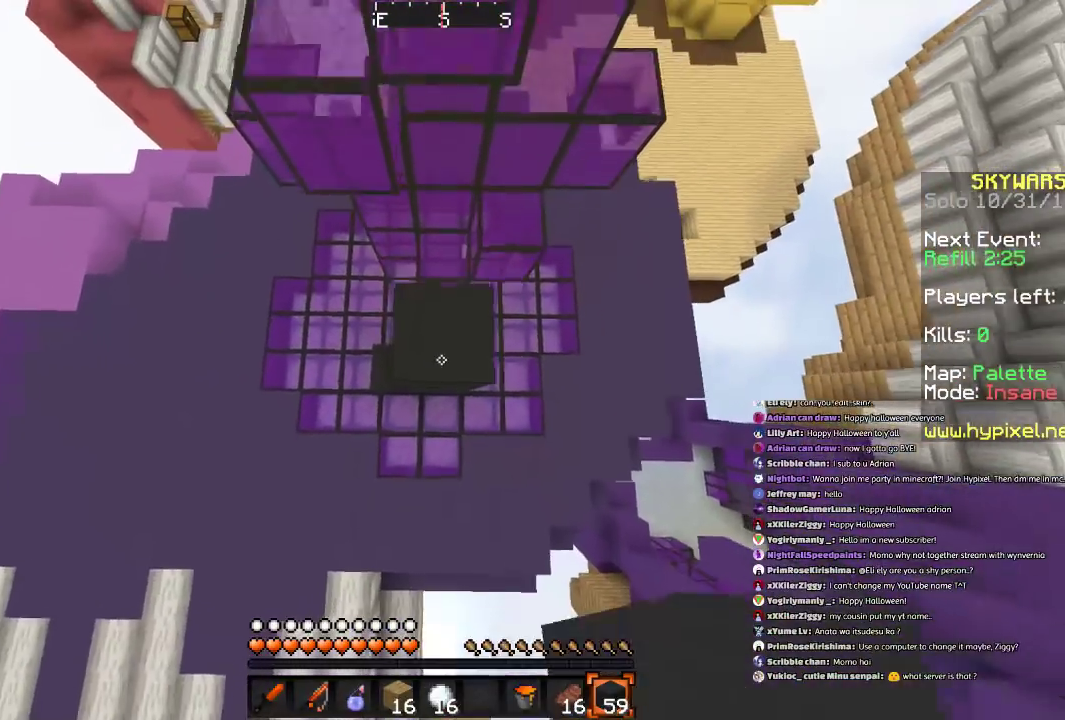
{"keys": ["space"], "mouse": ["right"], "events": [[133, "mouse_right", "down"], [234, "mouse_right", "up"], [267, "mouse_right", "down"], [367, "mouse_right", "up"], [467, "mouse_right", "down"]]}
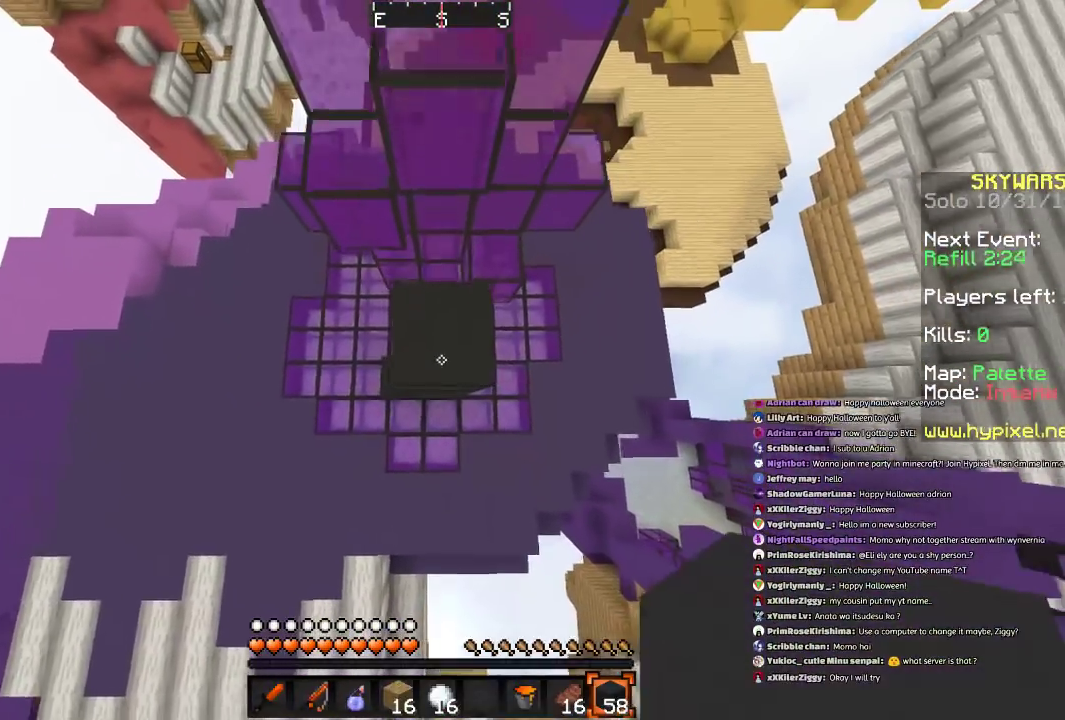
{"keys": ["space"], "mouse": [], "events": [[66, "mouse_right", "up"], [166, "mouse_right", "down"], [233, "mouse_right", "up"], [367, "mouse_right", "down"], [467, "mouse_right", "up"]]}
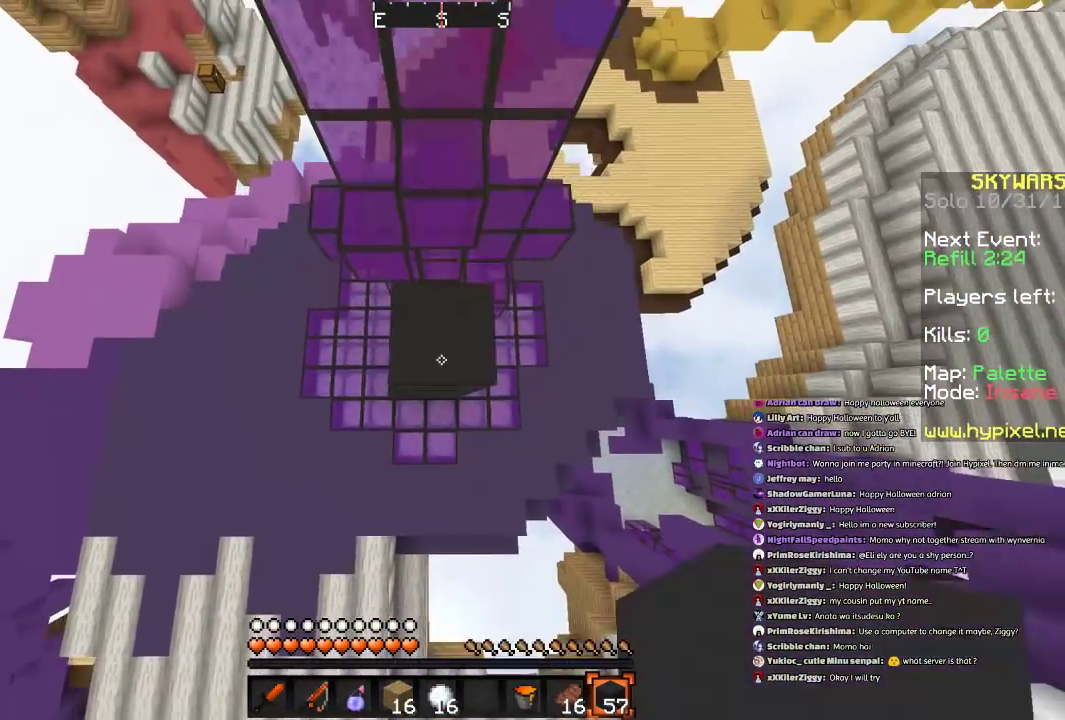
{"keys": ["space"], "mouse": ["right"], "events": [[67, "mouse_right", "down"], [167, "mouse_right", "up"], [267, "mouse_right", "down"], [367, "mouse_right", "up"], [467, "mouse_right", "down"]]}
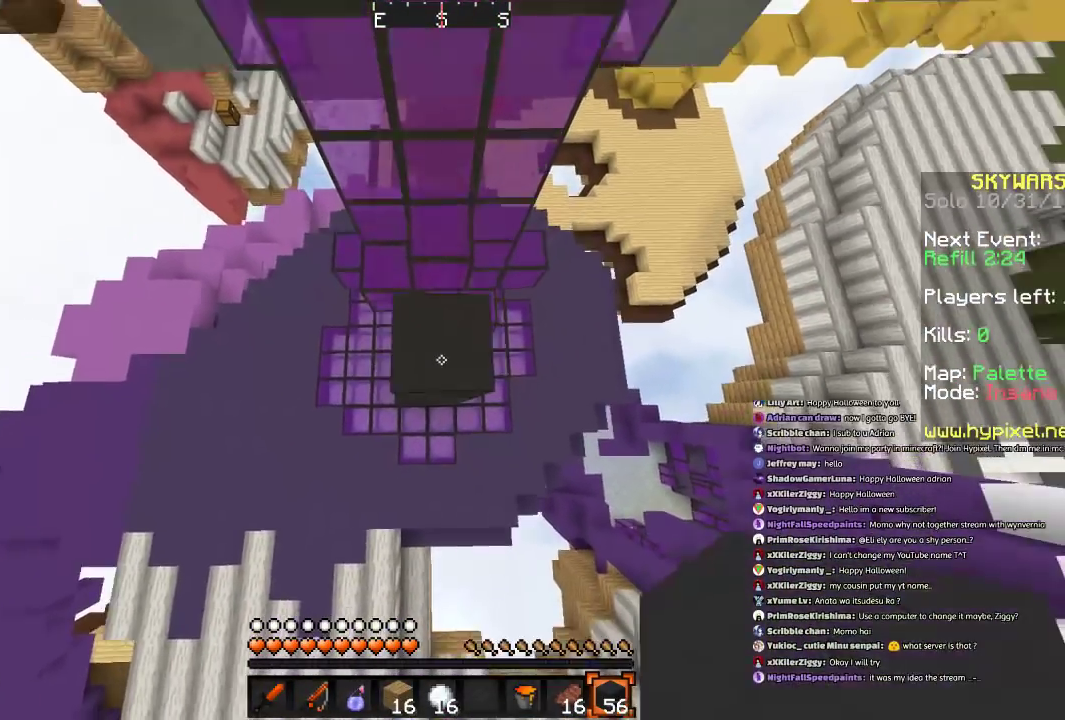
{"keys": ["space"], "mouse": [], "events": [[66, "mouse_right", "up"], [166, "mouse_right", "down"], [200, "mouse_right", "up"], [367, "mouse_right", "down"], [400, "mouse_right", "up"]]}
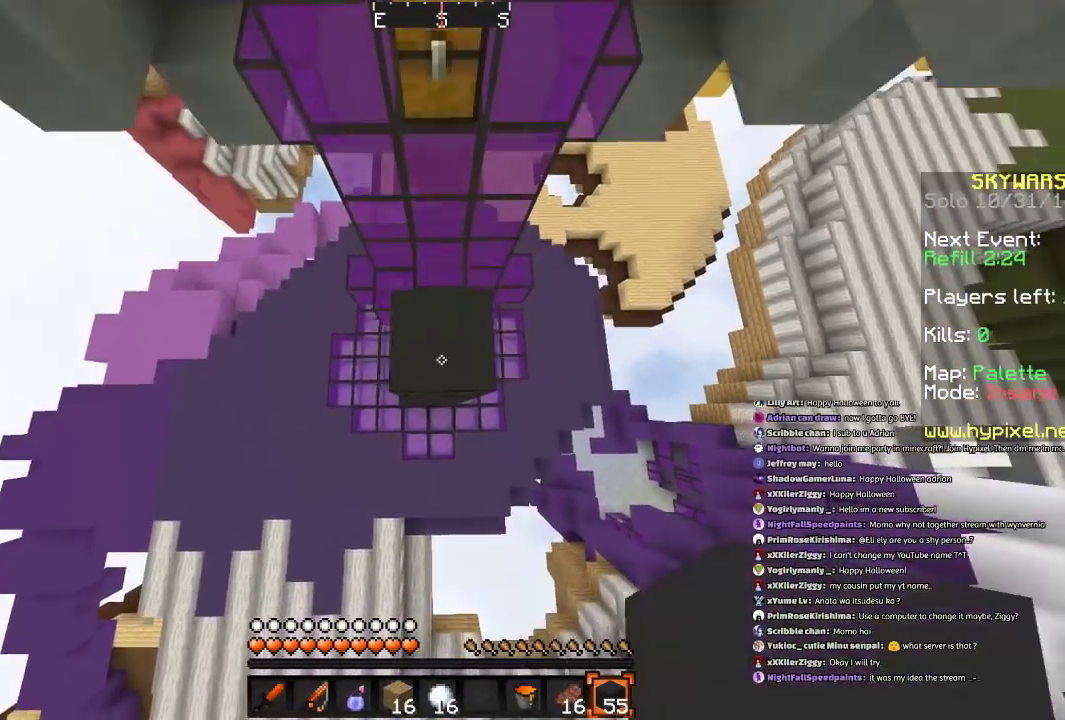
{"keys": ["w"], "mouse": [], "events": [[33, "mouse_right", "down"], [167, "mouse_right", "up"], [200, "space", "up"], [434, "w", "down"]]}
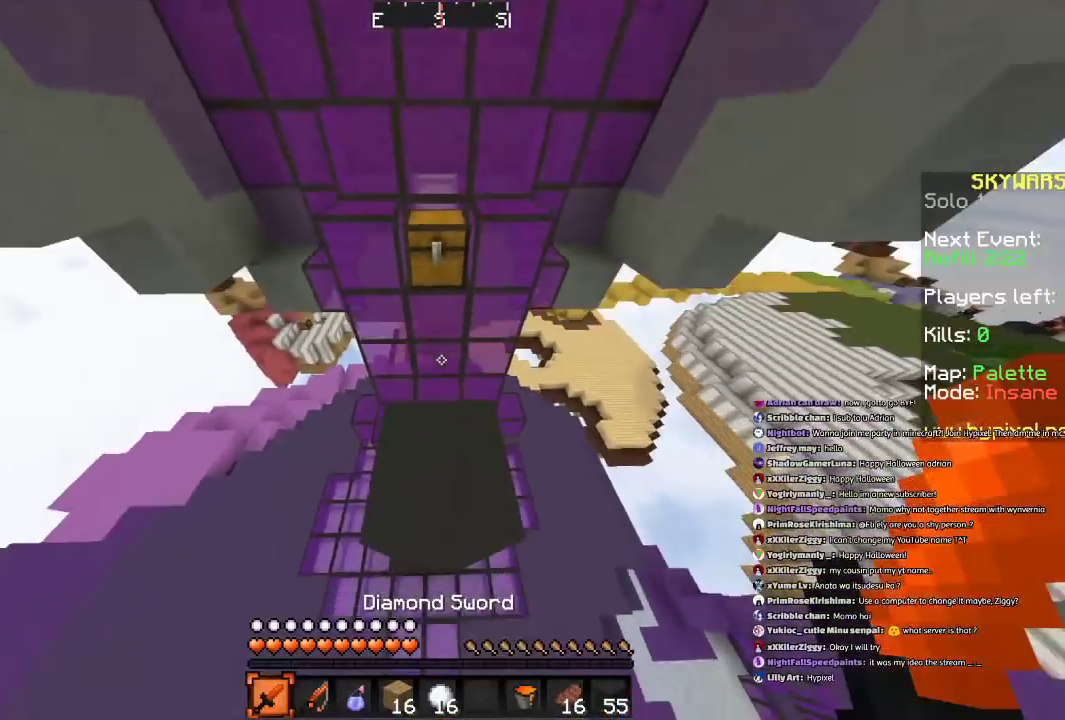
{"keys": ["space", "w"], "mouse": [], "events": [[166, "space", "down"]]}